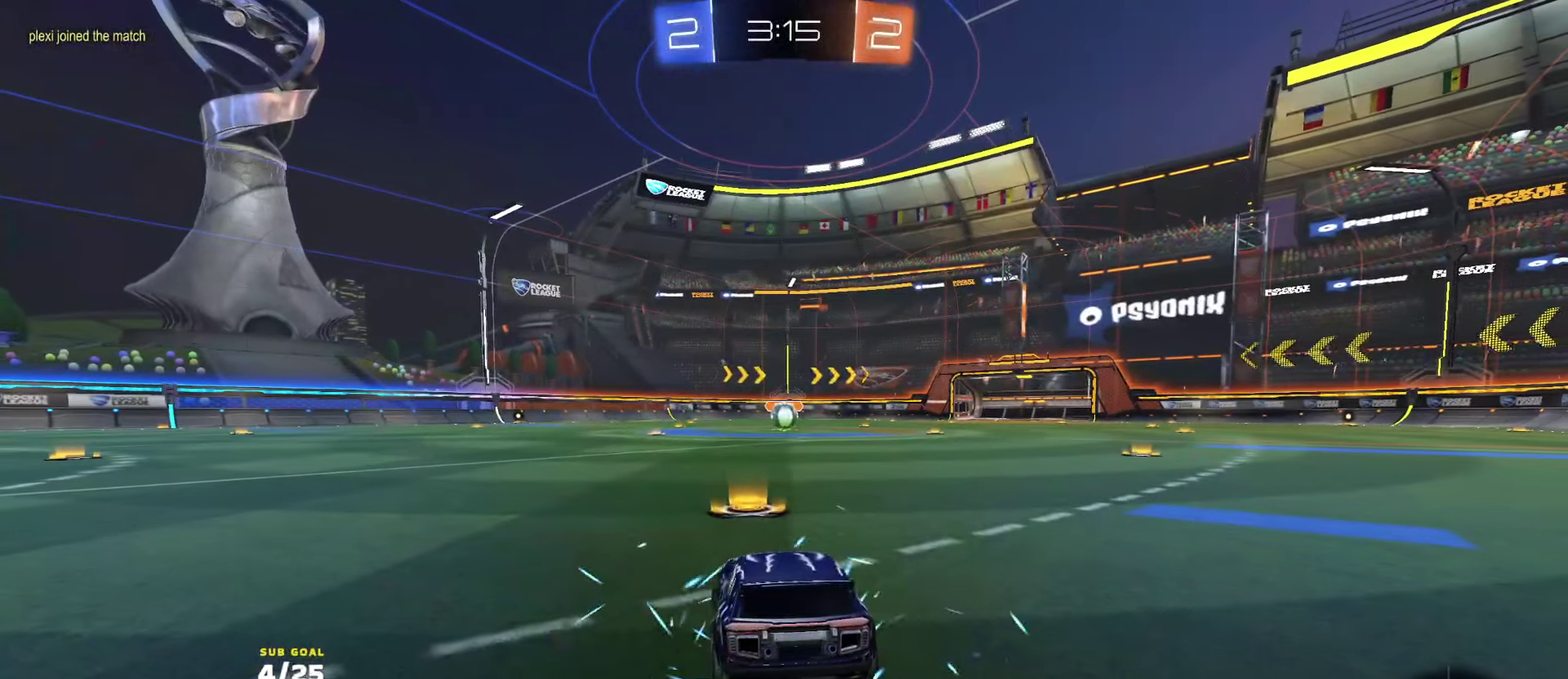
Gameplay with a controller (Xbox layout); each line is a JSON object with the inputs held at the frame after it. "button_events" lists button changes between this image and that frame as [ms after this image, input, new state], when the widget could be followed in between (sticks are given only as held states). Not read: L1 L2 R1 SELECT.
{"buttons": ["R2"], "left_stick": "up", "right_stick": "center"}
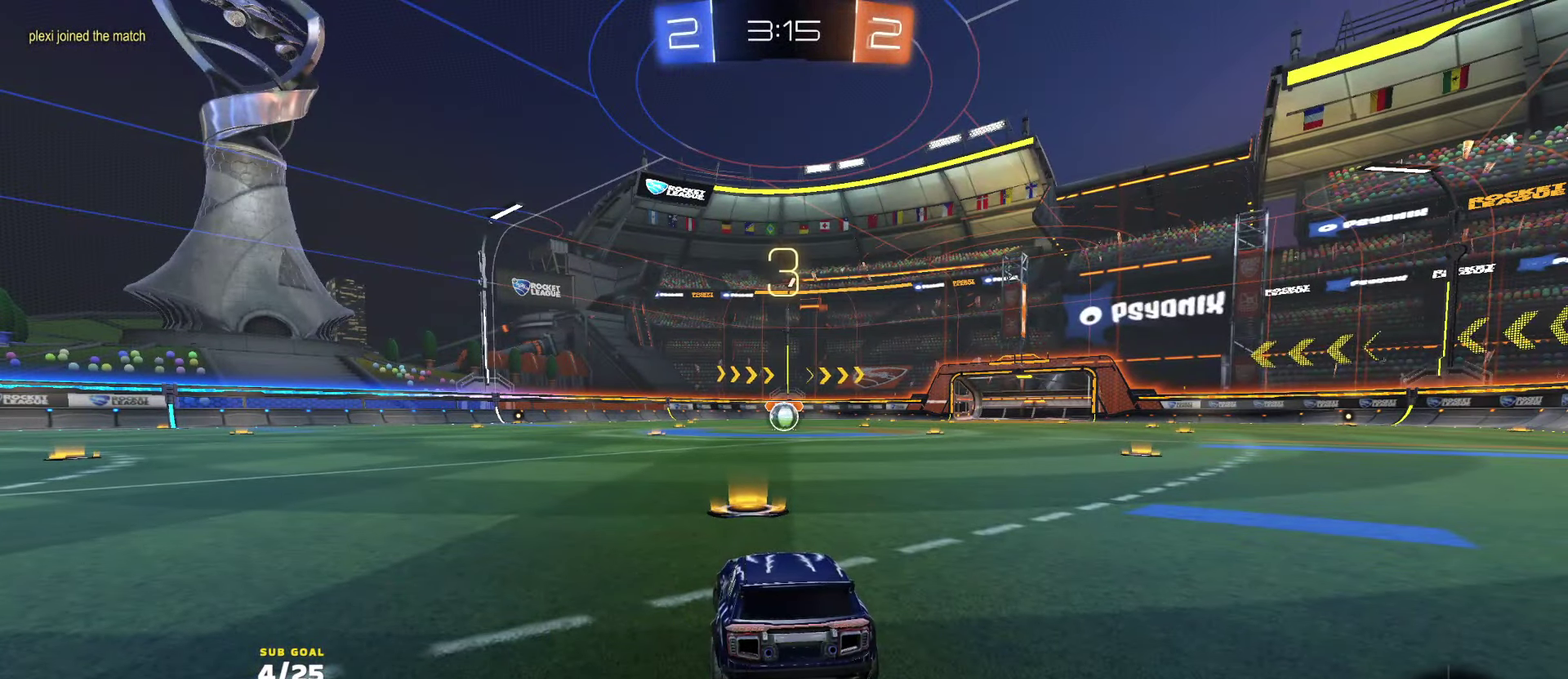
{"buttons": ["R2"], "left_stick": "center", "right_stick": "center", "button_events": []}
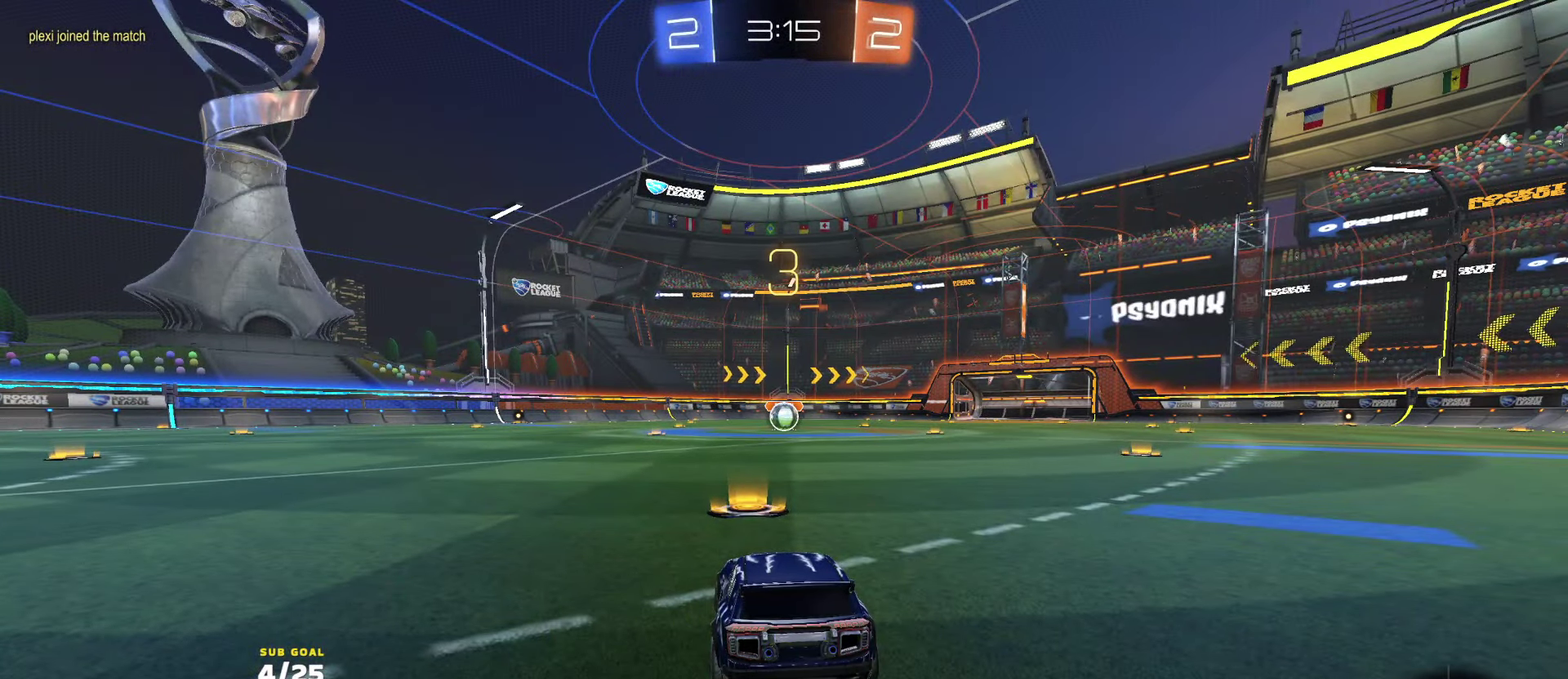
{"buttons": ["R2"], "left_stick": "up", "right_stick": "center", "button_events": []}
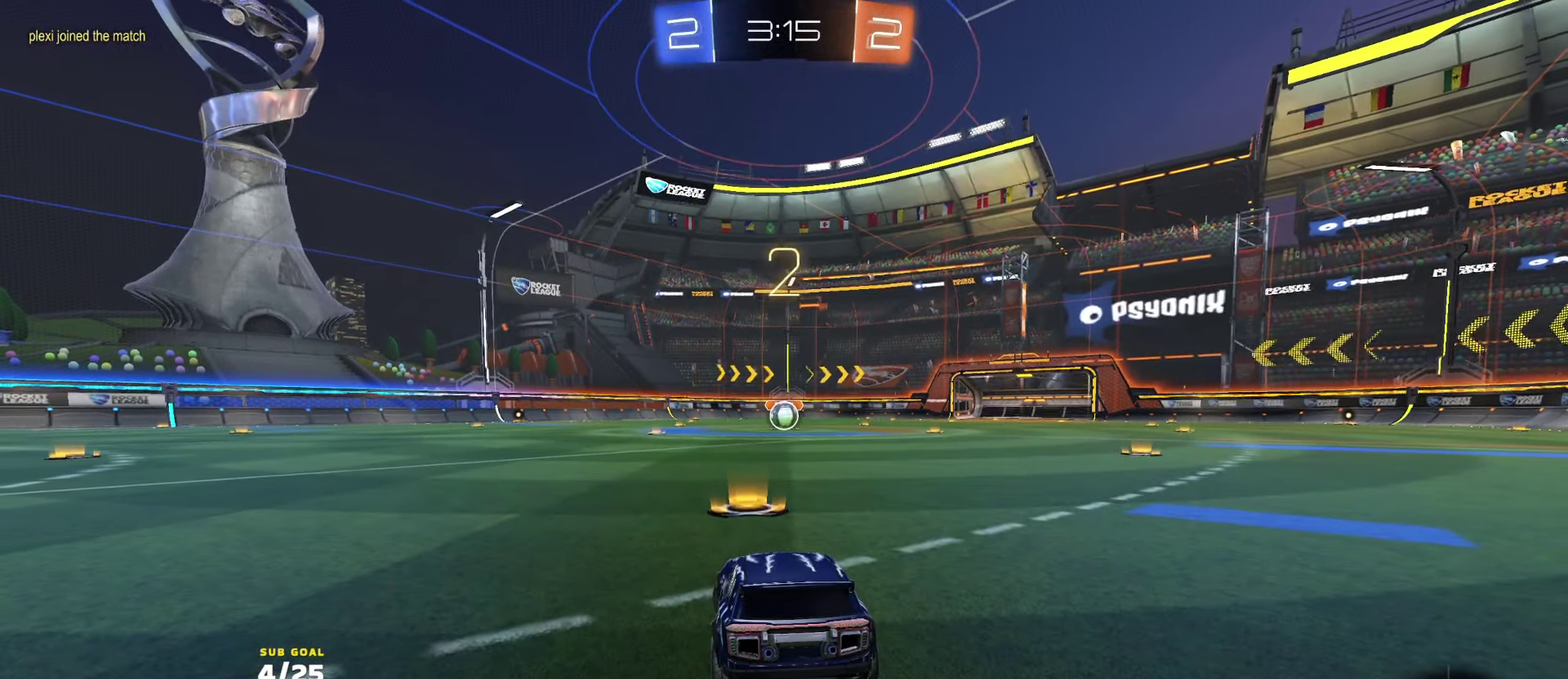
{"buttons": ["R2"], "left_stick": "up", "right_stick": "center", "button_events": []}
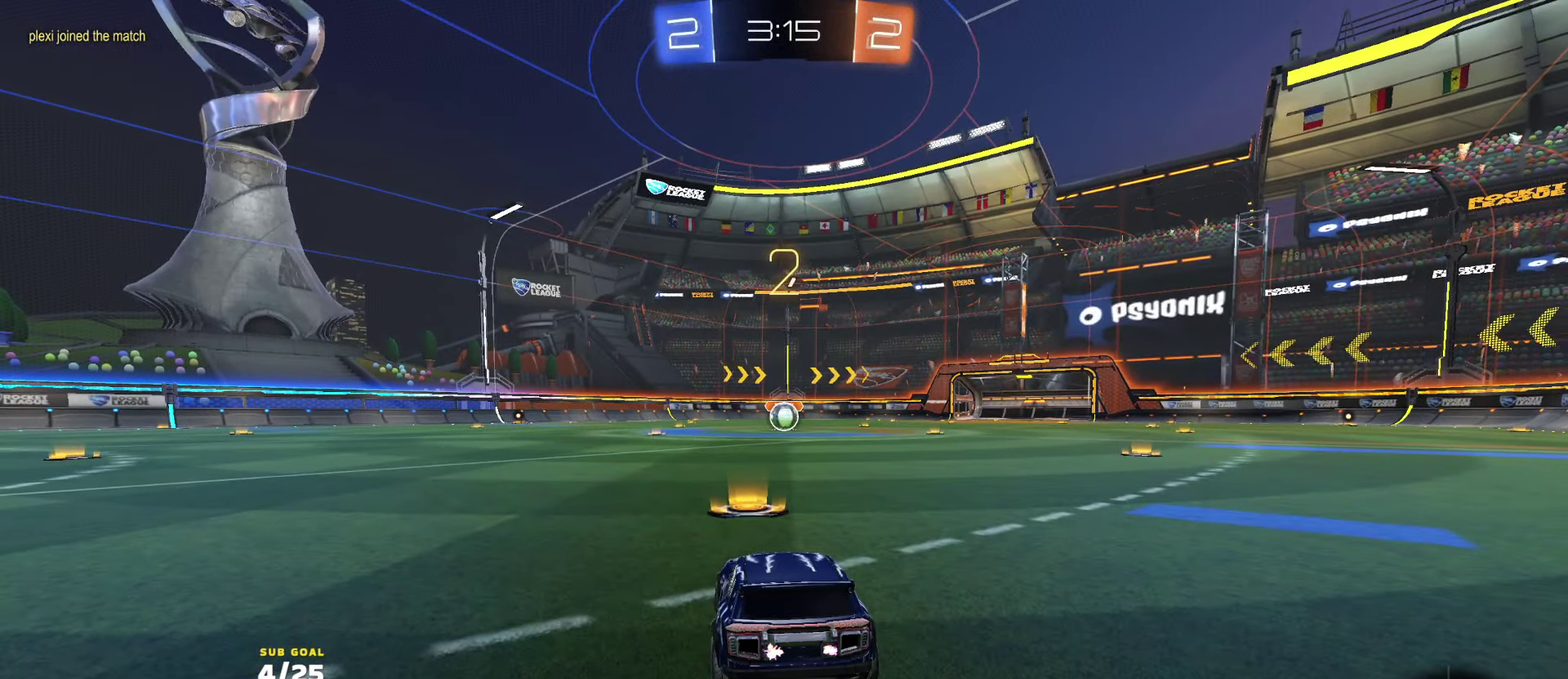
{"buttons": ["R2"], "left_stick": "center", "right_stick": "center", "button_events": [[50, "Y", "down"], [117, "Y", "up"], [184, "Y", "down"], [250, "Y", "up"]]}
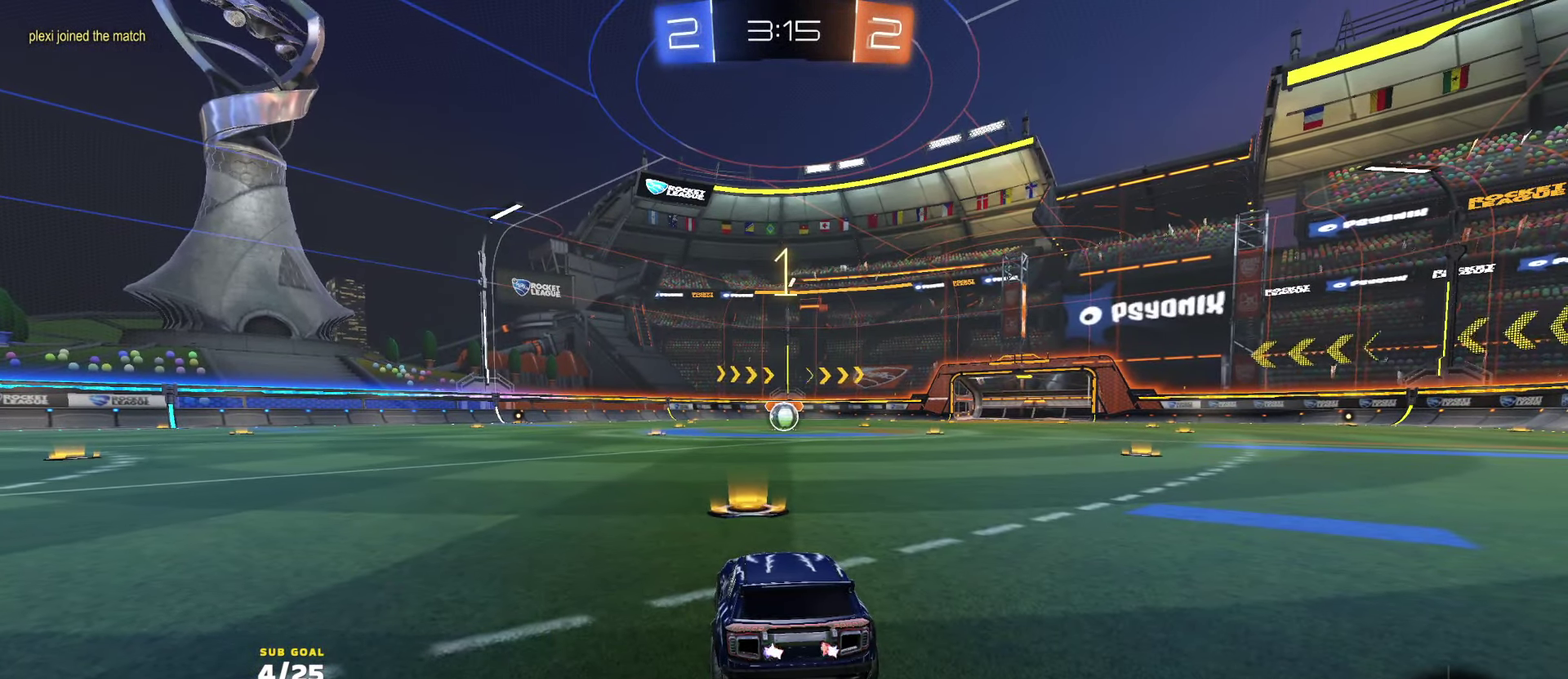
{"buttons": ["R2"], "left_stick": "up", "right_stick": "center", "button_events": []}
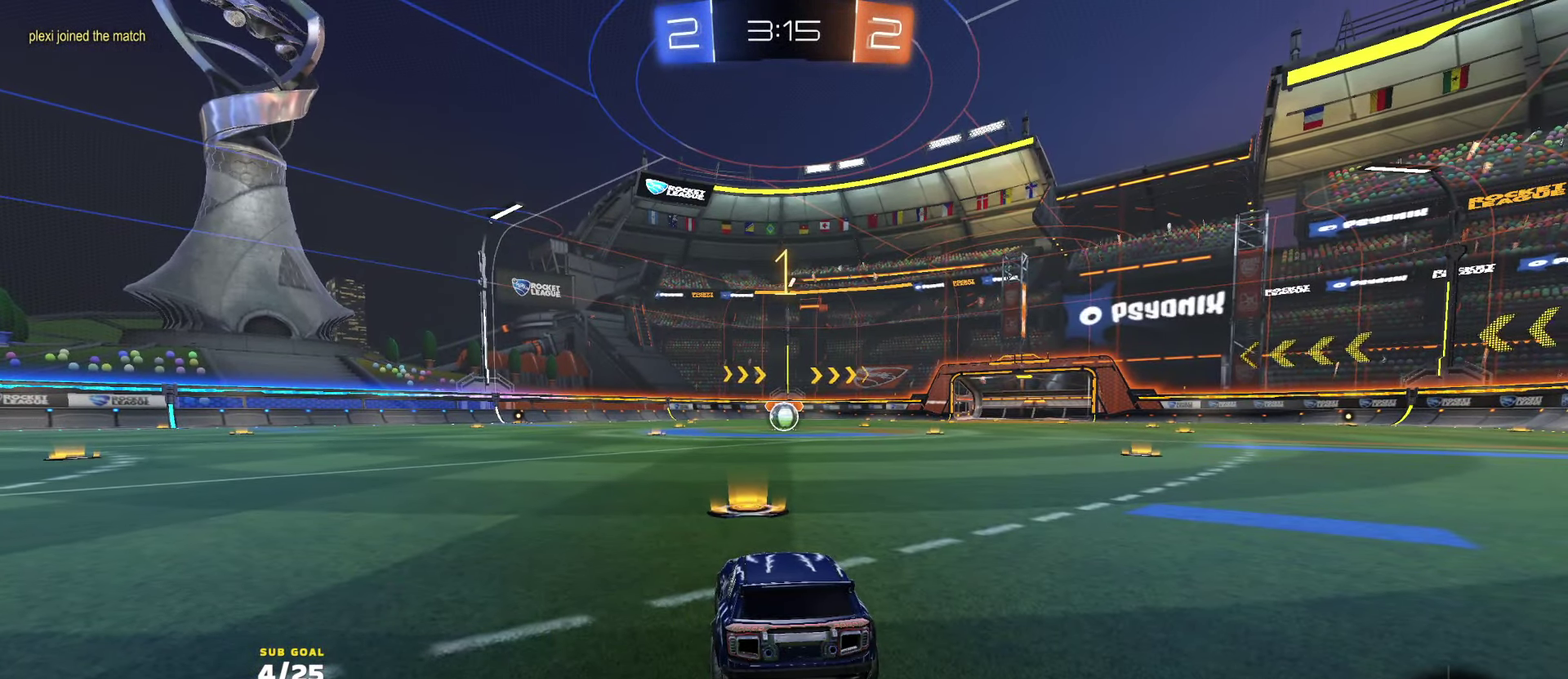
{"buttons": ["R2"], "left_stick": "center", "right_stick": "center", "button_events": []}
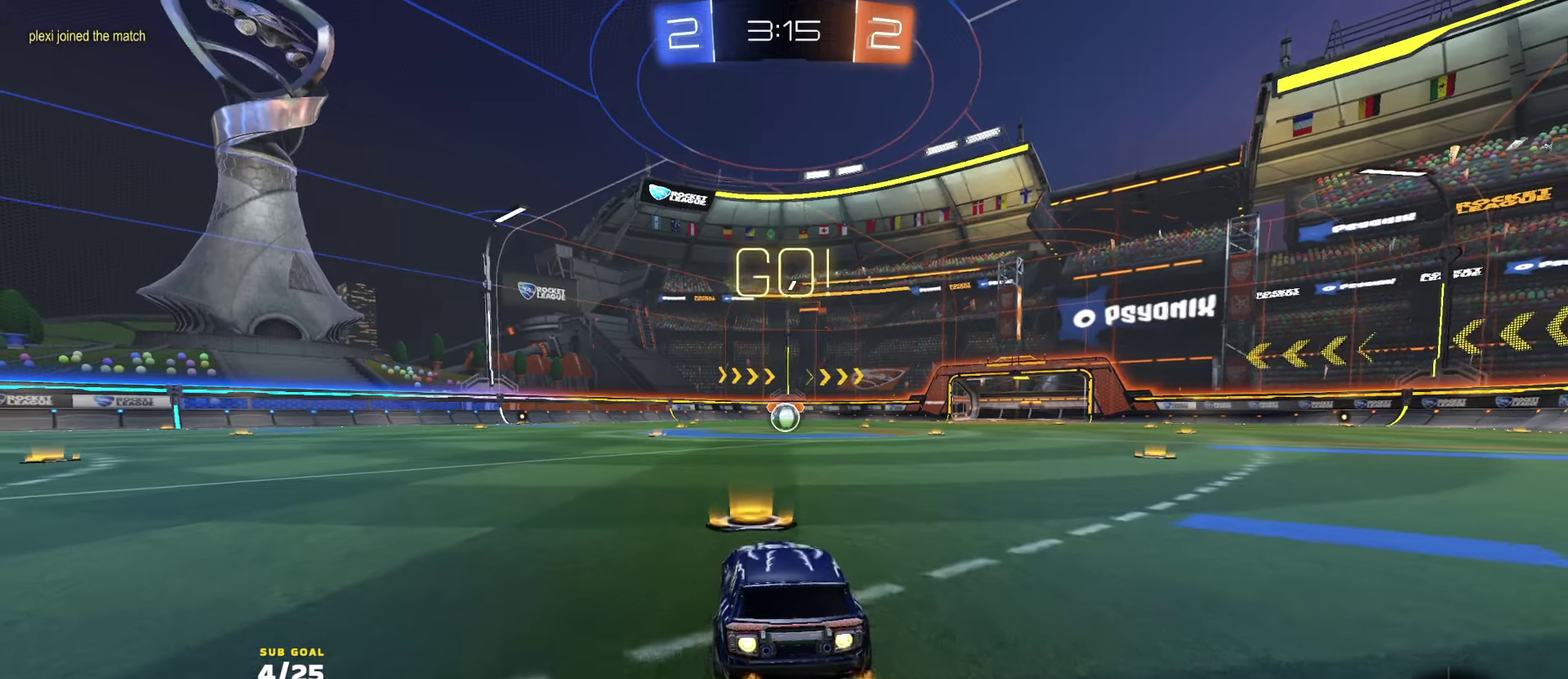
{"buttons": ["R2", "L3"], "left_stick": "down", "right_stick": "center", "button_events": [[234, "L3", "down"], [250, "A", "down"], [450, "A", "up"]]}
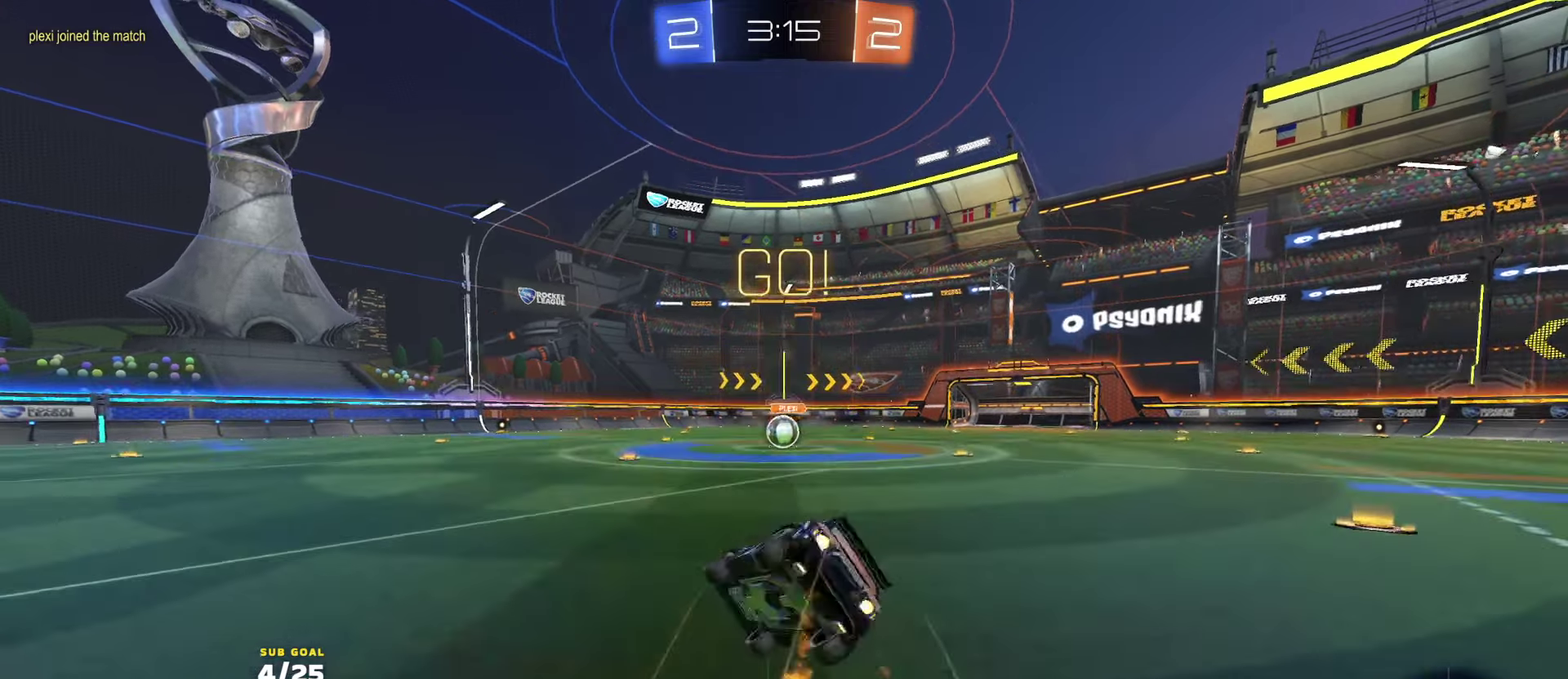
{"buttons": ["R2", "L3"], "left_stick": "down", "right_stick": "center", "button_events": [[134, "Y", "down"], [217, "Y", "up"]]}
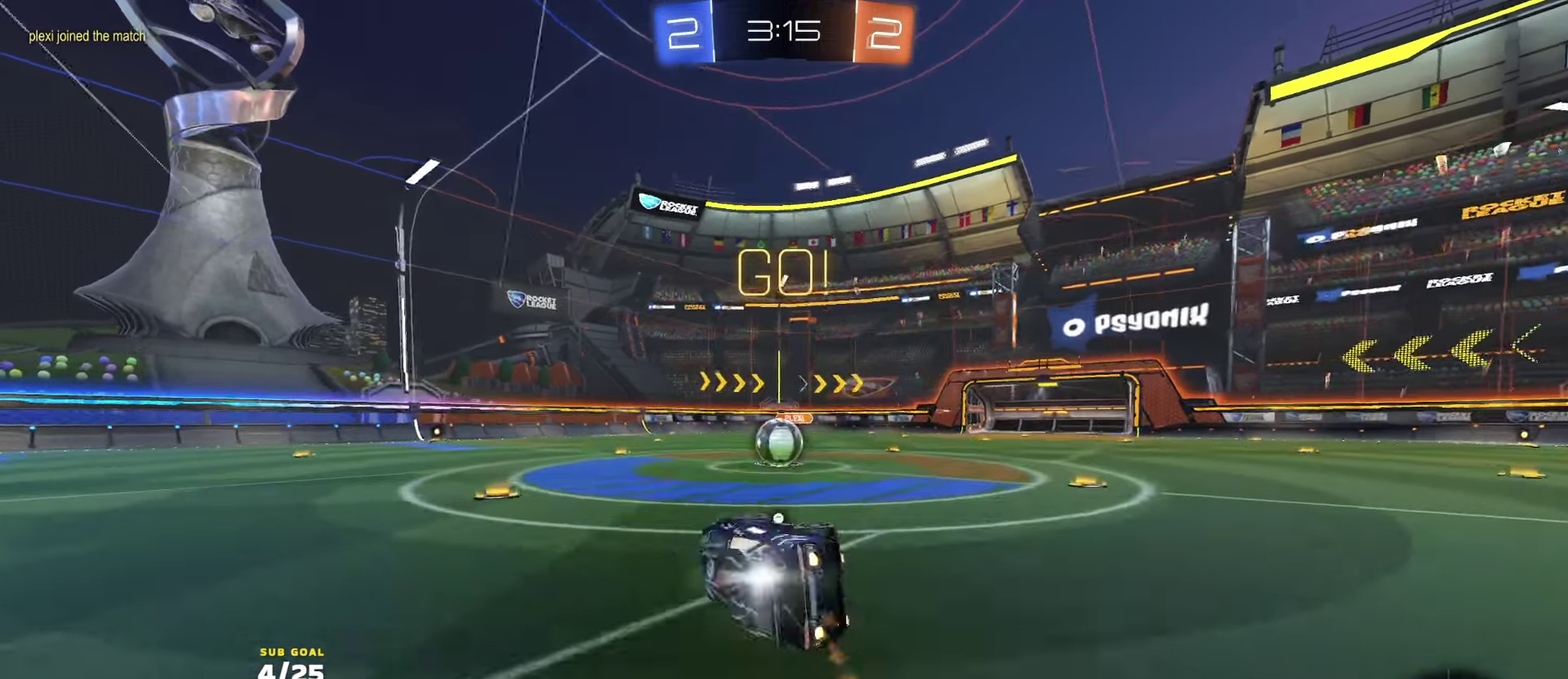
{"buttons": ["R2"], "left_stick": "right", "right_stick": "center", "button_events": [[134, "L3", "up"]]}
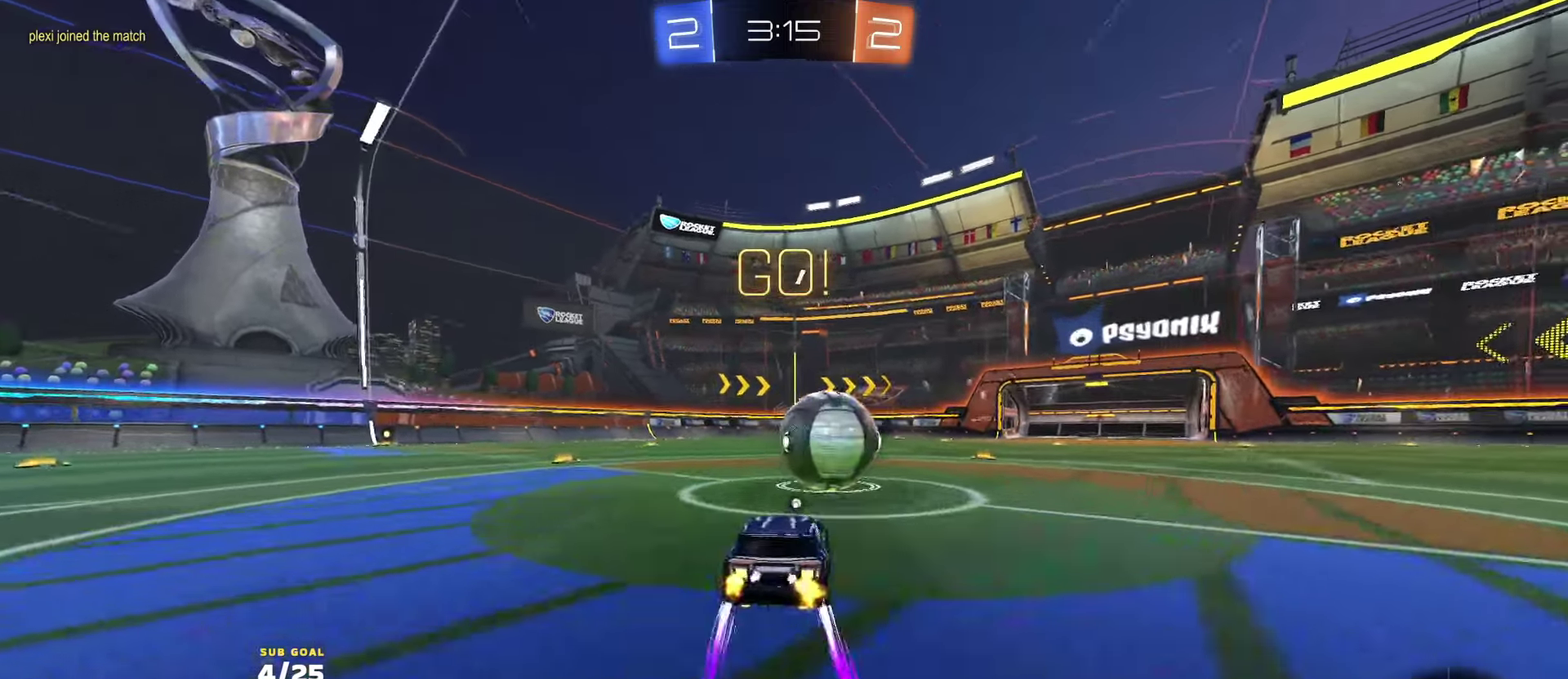
{"buttons": ["Y", "R2"], "left_stick": "up", "right_stick": "center", "button_events": [[50, "A", "down"], [117, "A", "up"], [450, "Y", "down"]]}
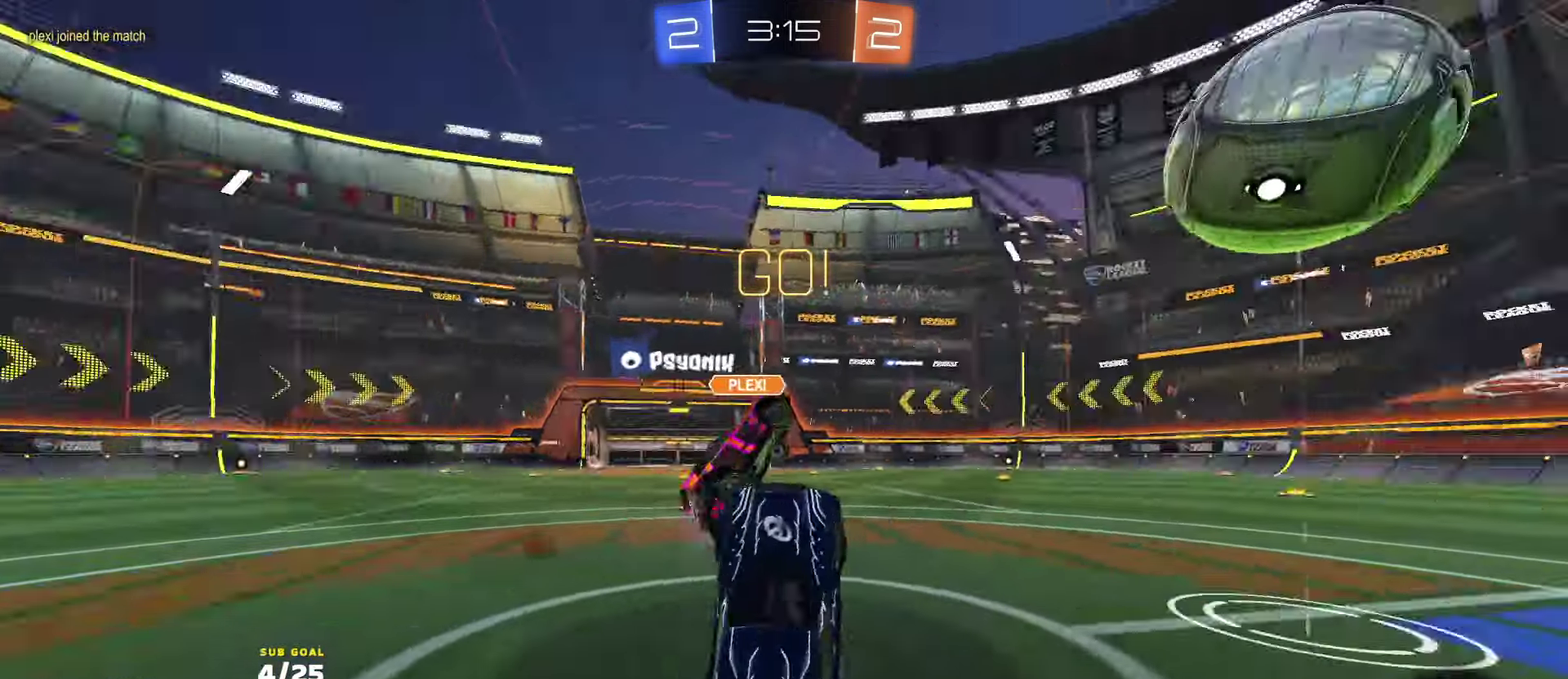
{"buttons": ["R2"], "left_stick": "down-right", "right_stick": "center", "button_events": [[17, "Y", "up"], [334, "A", "down"], [417, "A", "up"]]}
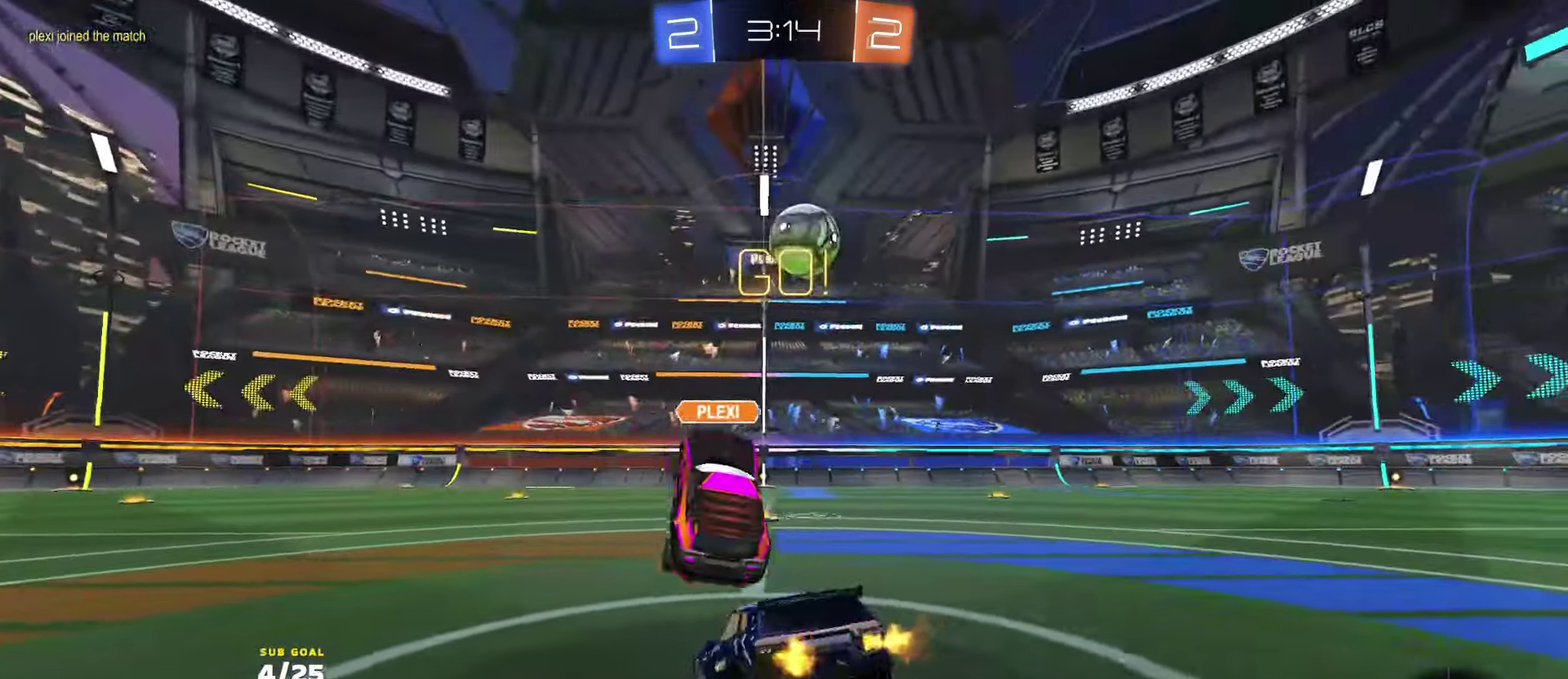
{"buttons": ["R2"], "left_stick": "center", "right_stick": "center", "button_events": []}
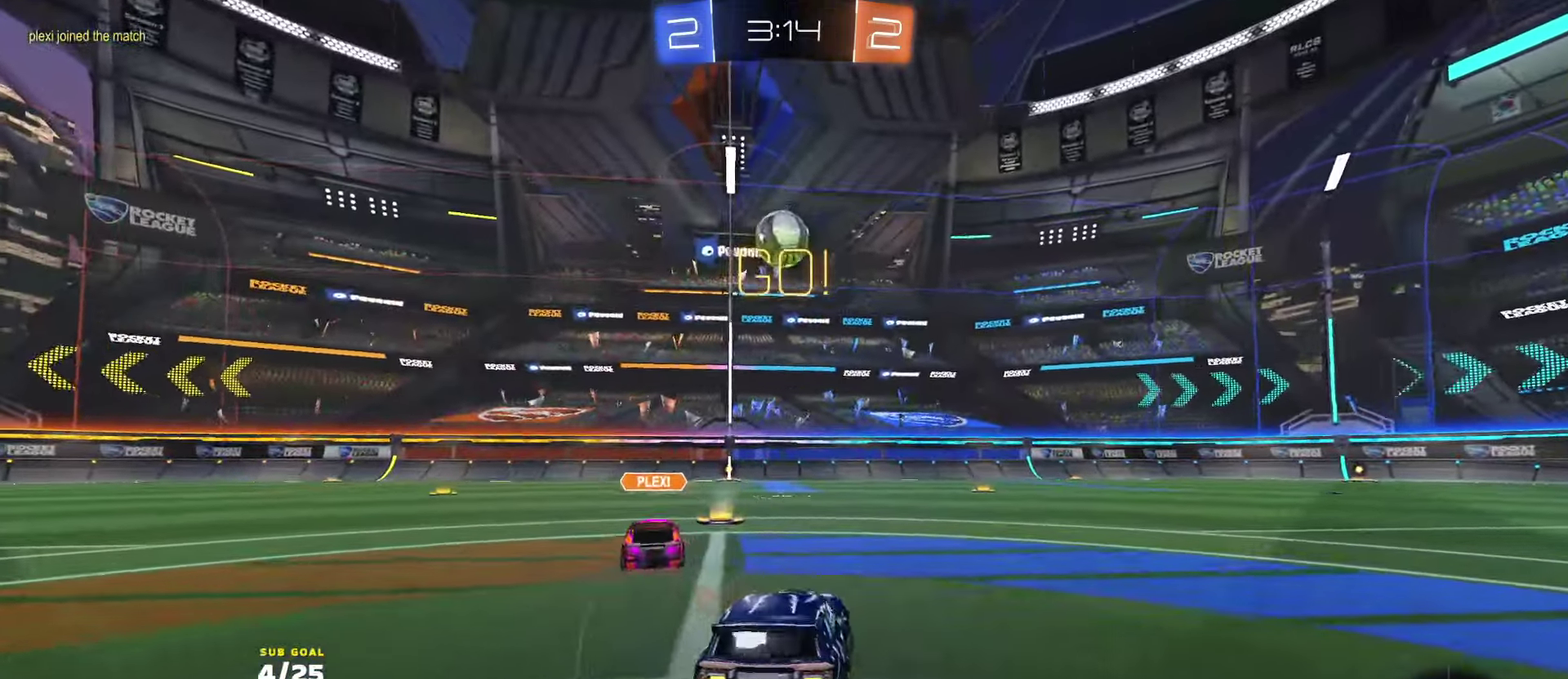
{"buttons": ["R2", "L3"], "left_stick": "down", "right_stick": "center", "button_events": [[300, "A", "down"], [300, "L3", "down"], [350, "A", "up"], [400, "A", "down"], [500, "A", "up"]]}
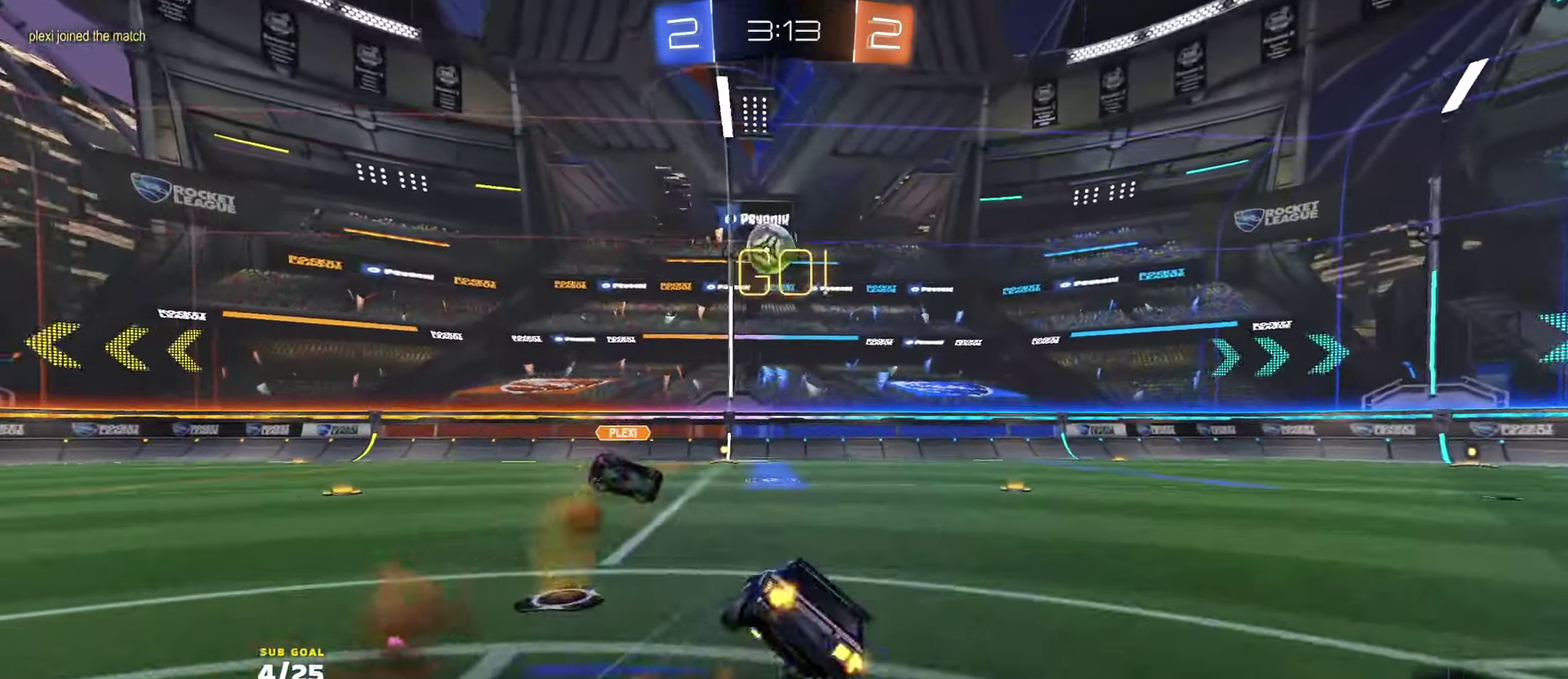
{"buttons": ["X", "R2", "L3"], "left_stick": "down", "right_stick": "center", "button_events": [[450, "X", "down"]]}
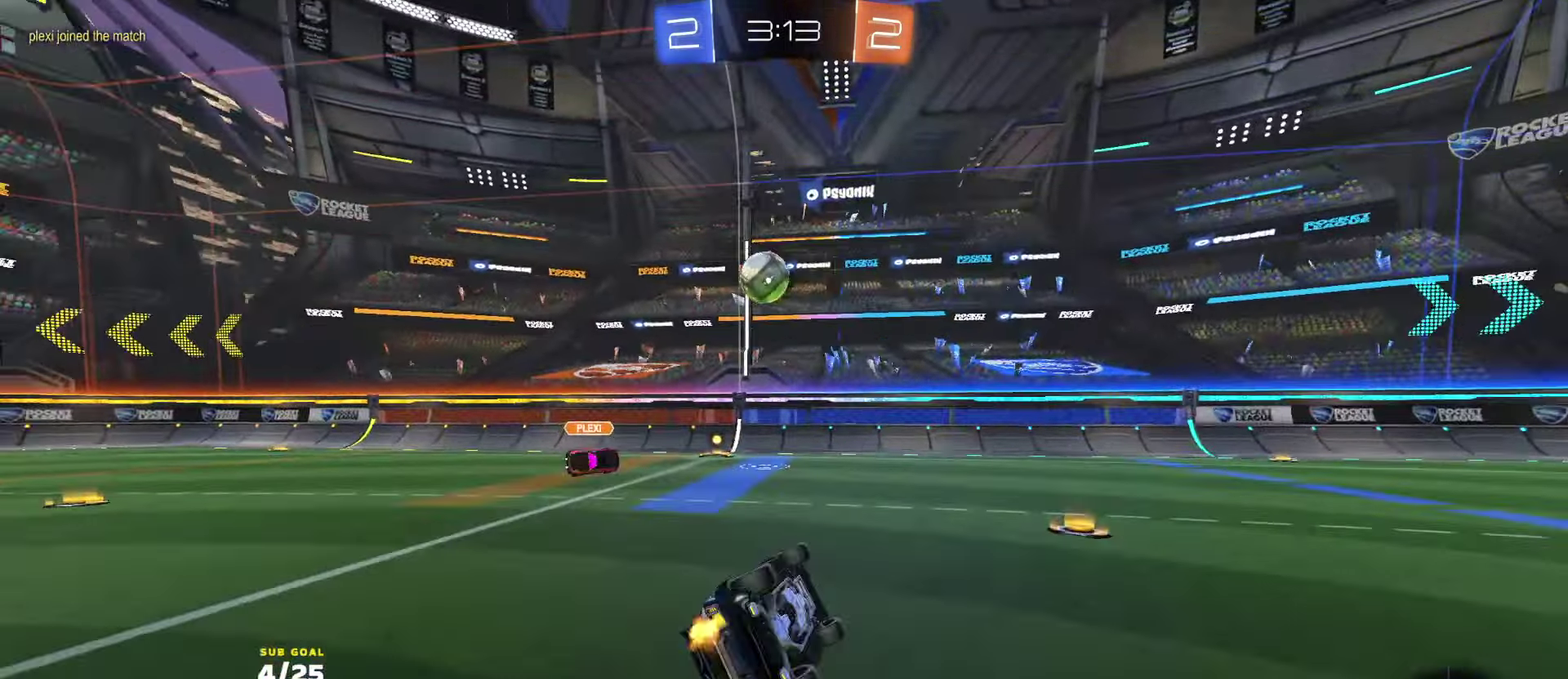
{"buttons": ["R2"], "left_stick": "center", "right_stick": "center", "button_events": [[100, "X", "up"], [217, "L3", "up"]]}
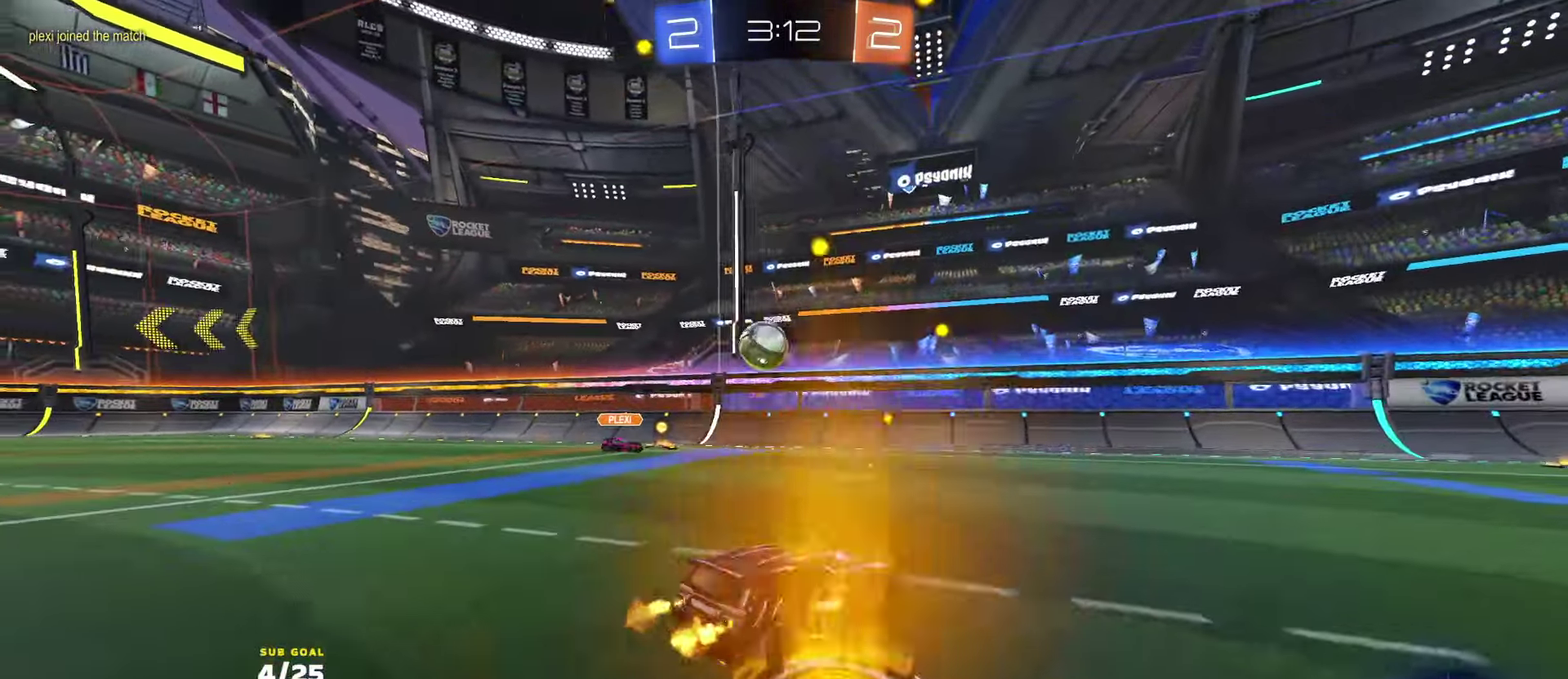
{"buttons": [], "left_stick": "left", "right_stick": "center", "button_events": [[167, "X", "down"], [317, "X", "up"], [417, "R2", "up"]]}
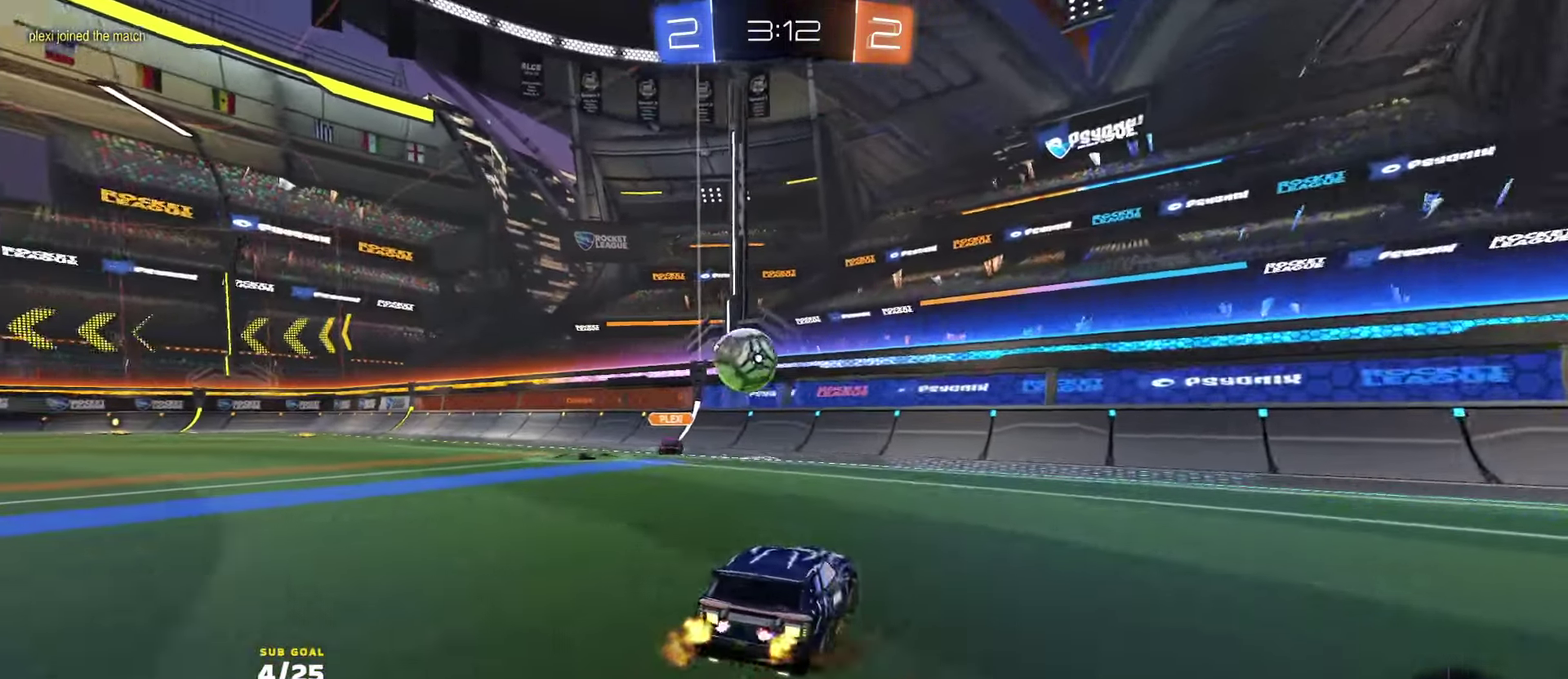
{"buttons": [], "left_stick": "right", "right_stick": "center", "button_events": []}
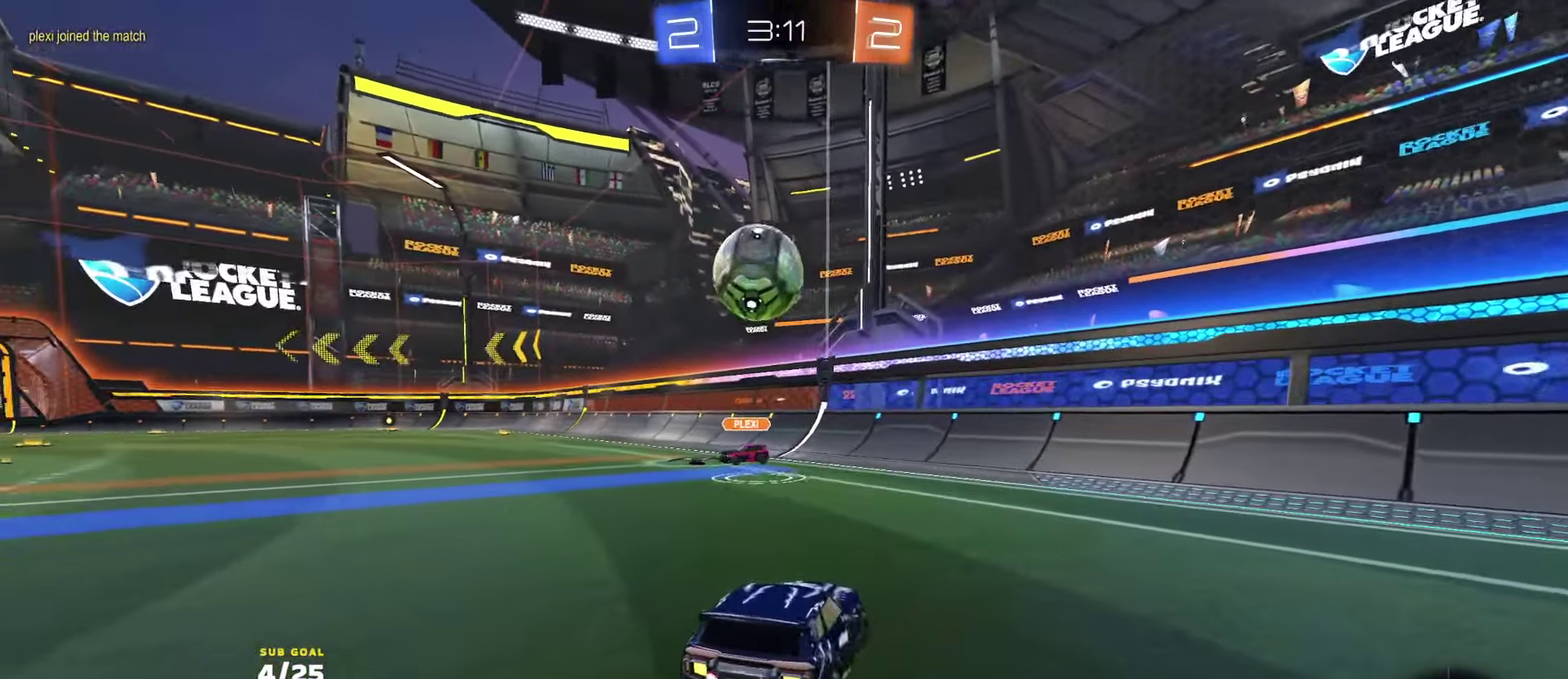
{"buttons": [], "left_stick": "center", "right_stick": "center", "button_events": [[117, "R3", "down"], [434, "R3", "up"]]}
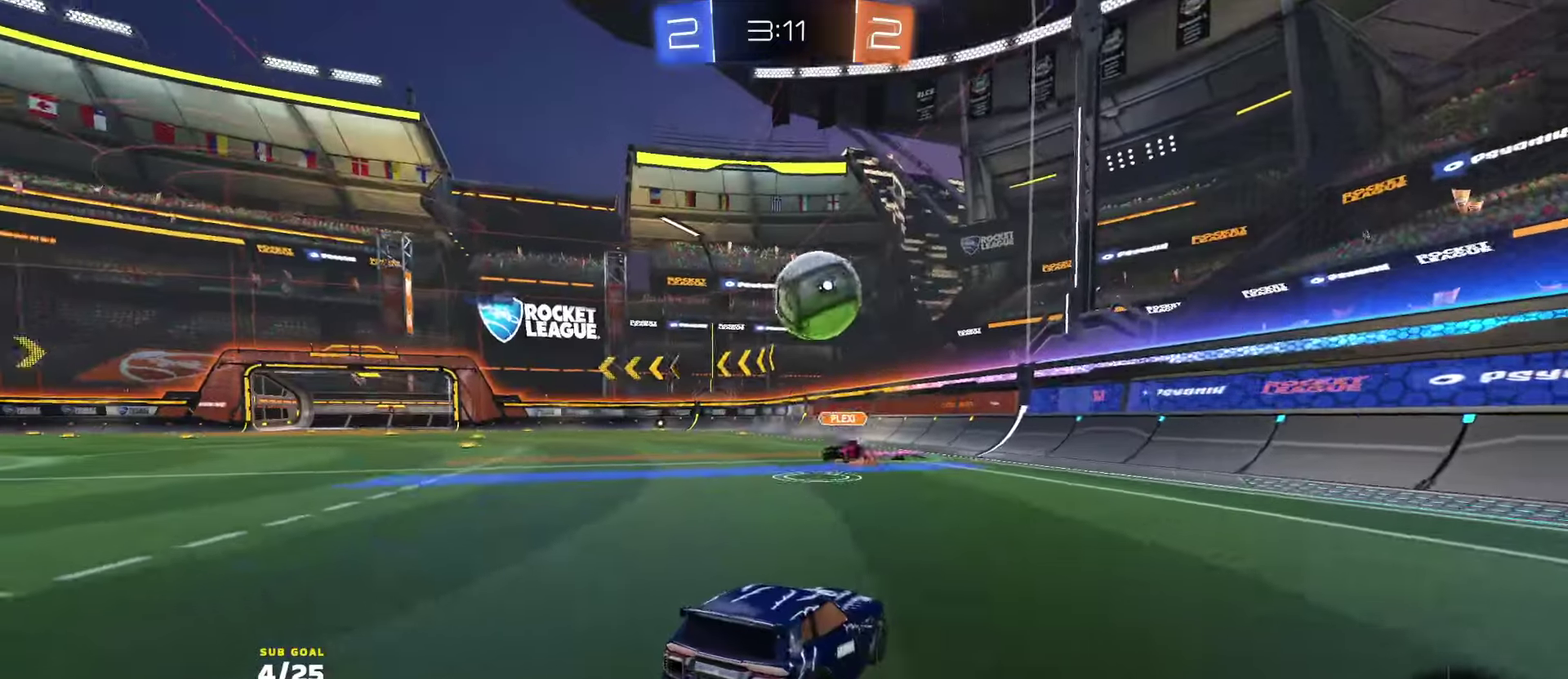
{"buttons": ["A"], "left_stick": "down", "right_stick": "center", "button_events": [[384, "A", "down"]]}
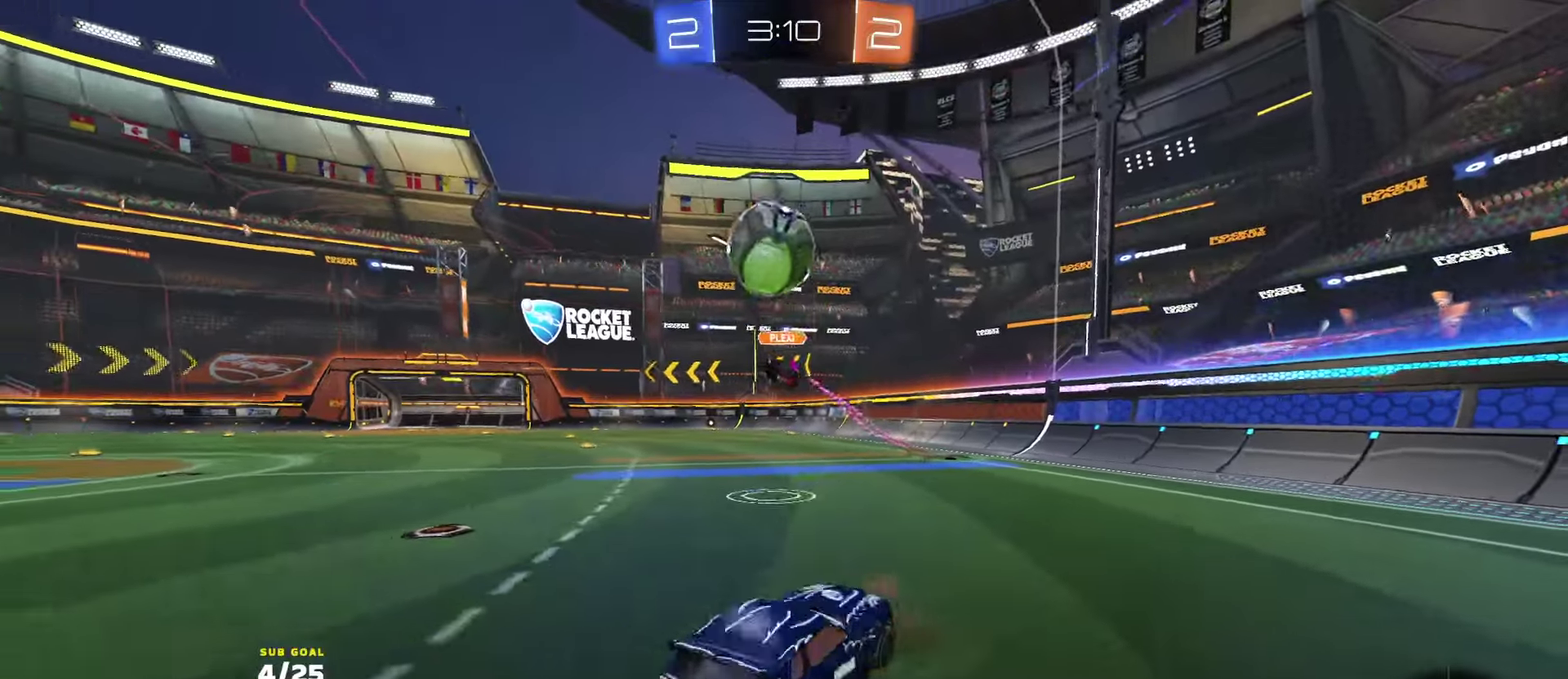
{"buttons": ["R2", "L3"], "left_stick": "up", "right_stick": "center", "button_events": [[184, "R2", "down"], [200, "A", "up"], [250, "Y", "down"], [284, "L3", "down"], [334, "Y", "up"]]}
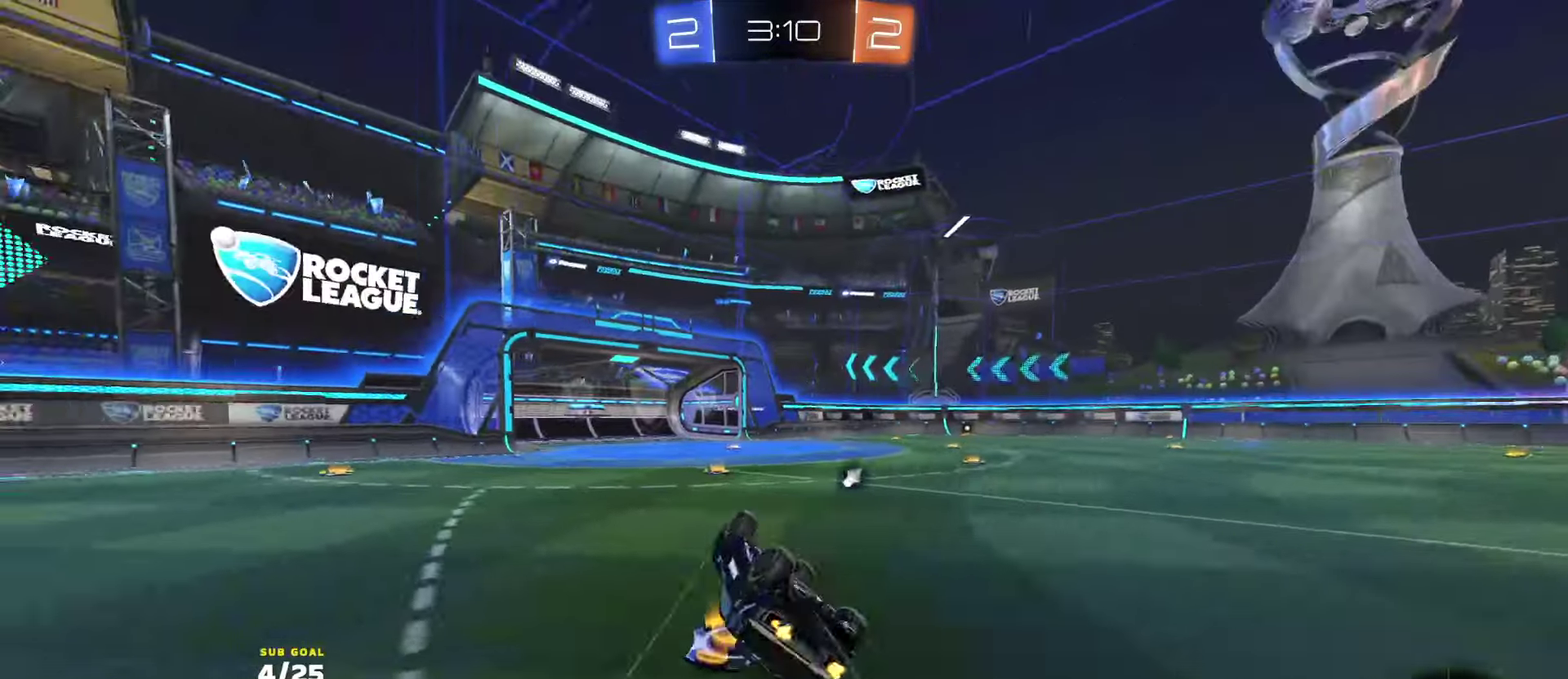
{"buttons": [], "left_stick": "center", "right_stick": "center", "button_events": [[234, "Y", "down"], [267, "L3", "up"], [300, "Y", "up"], [467, "R2", "up"]]}
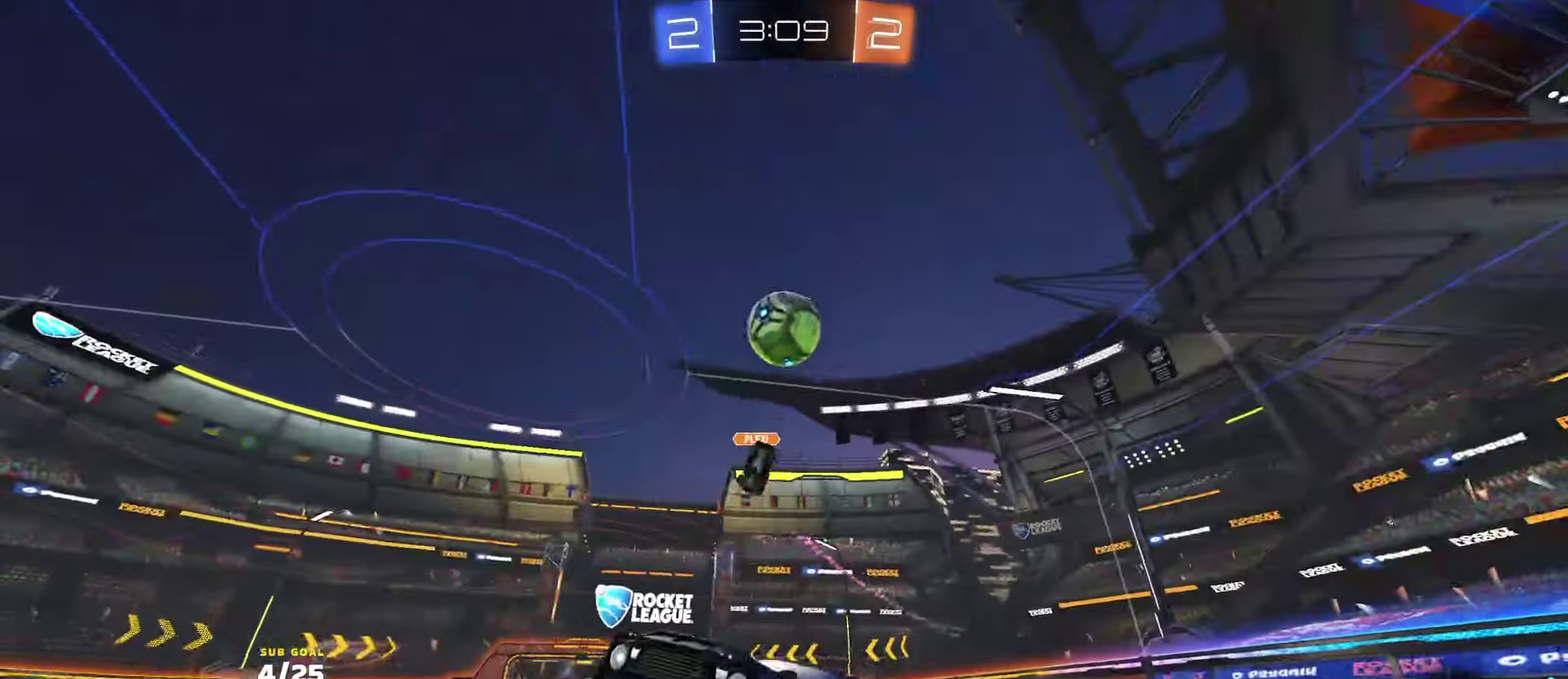
{"buttons": ["R2"], "left_stick": "center", "right_stick": "center", "button_events": [[184, "R2", "down"], [284, "R2", "up"], [450, "R2", "down"]]}
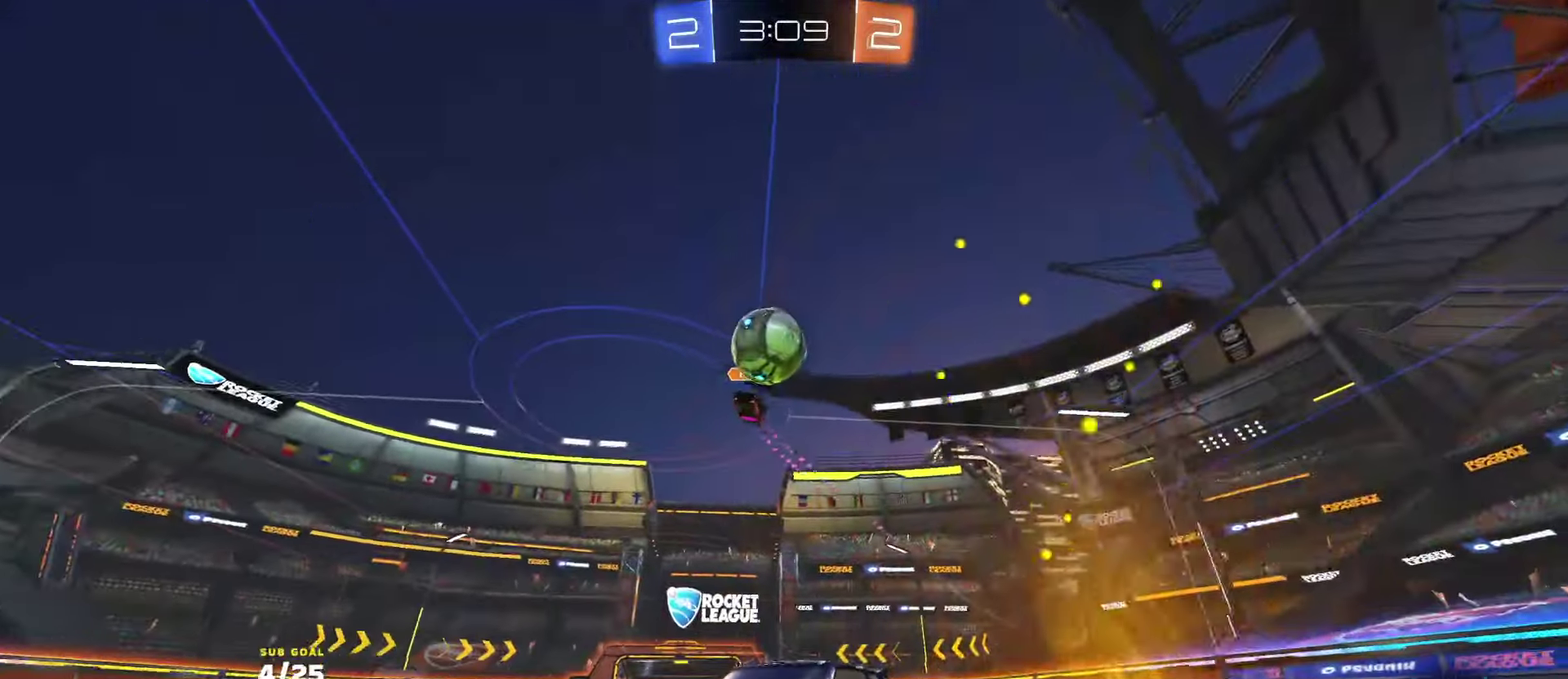
{"buttons": ["A"], "left_stick": "center", "right_stick": "center", "button_events": [[150, "R2", "up"], [400, "R2", "down"], [467, "A", "down"], [500, "R2", "up"]]}